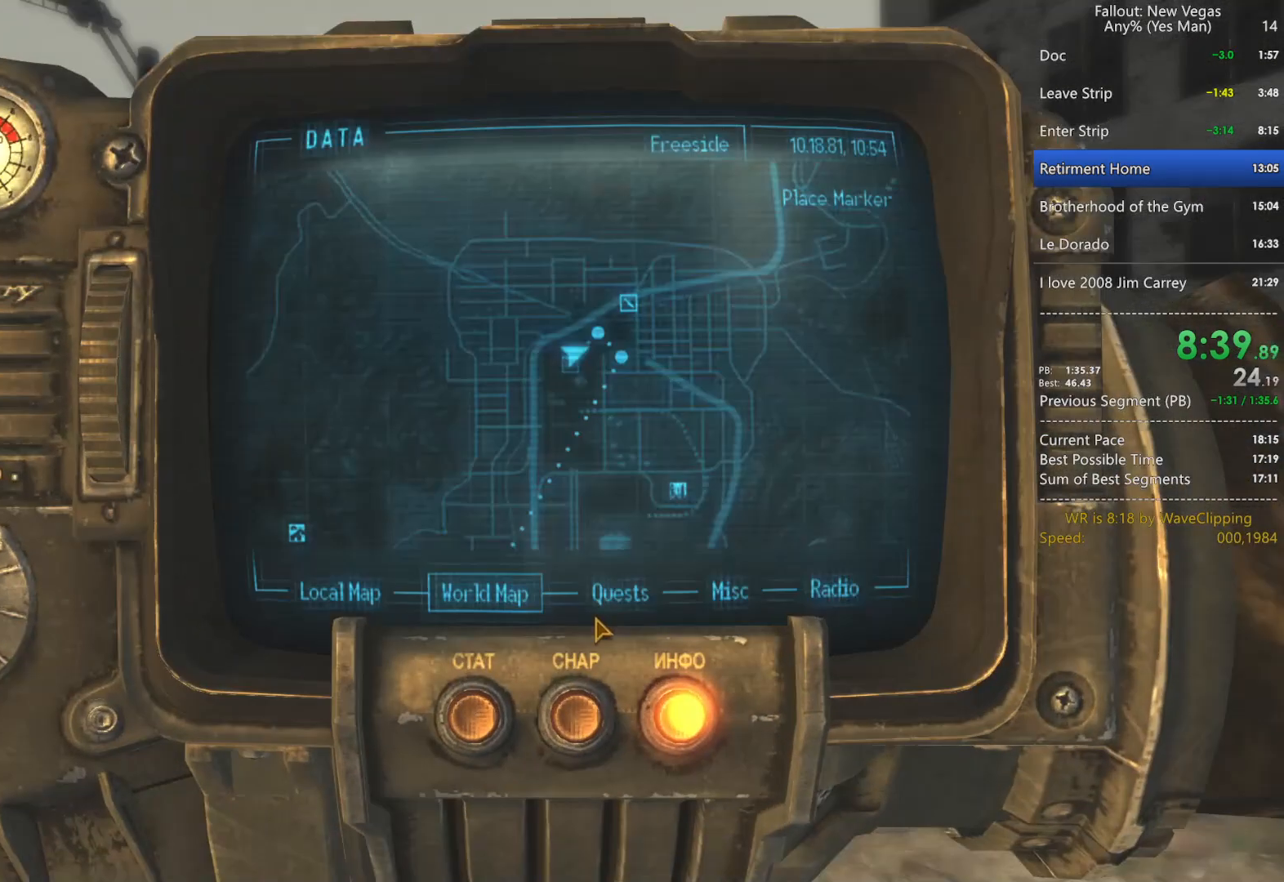
Gameplay with keyboard and mouse; each line is a JSON object with the keys and mouse buttons held at the frame after it. "events" lists presses ("down") and releases ("up") of "1", "2", "3", "4", "5", "a", "alt", "c", "caps_lock", "ctrl", "d", "e", "f", "g", "q", "r", "s", "shift", "space", "t", "tab", "v", "w", "x", "z", "mouse_left", "mouse_wheel" and "mouse_right" between this image and that frame as [ms after this image, input, new state], when the widget could be followed in between. "mouse_left", "mouse_wheel", "mouse_right" = the "left", "wheel", "right" buttons of the "mouse" list. No other keys are recorded. "wheel" means that the mouse wheel is clicked or scrolled. "mouse_move" is the direction in which the mouse moves at that frame (one of eight, or "still"), when it could be read.
{"keys": [], "mouse": [], "mouse_move": "still", "events": []}
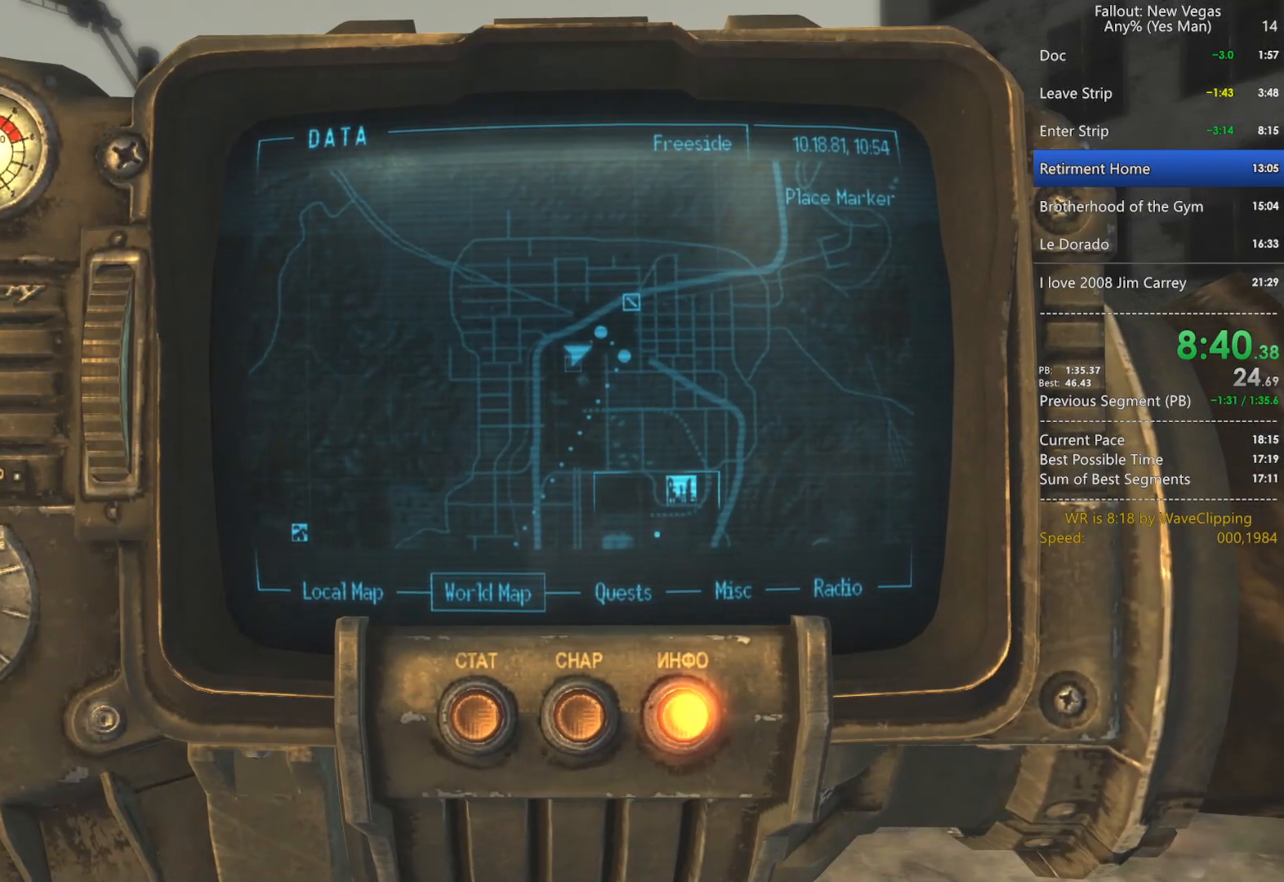
{"keys": [], "mouse": [], "mouse_move": "still", "events": [[33, "mouse_left", "down"], [133, "mouse_left", "up"], [233, "mouse_left", "down"], [317, "mouse_left", "up"], [417, "mouse_left", "down"], [500, "mouse_left", "up"]]}
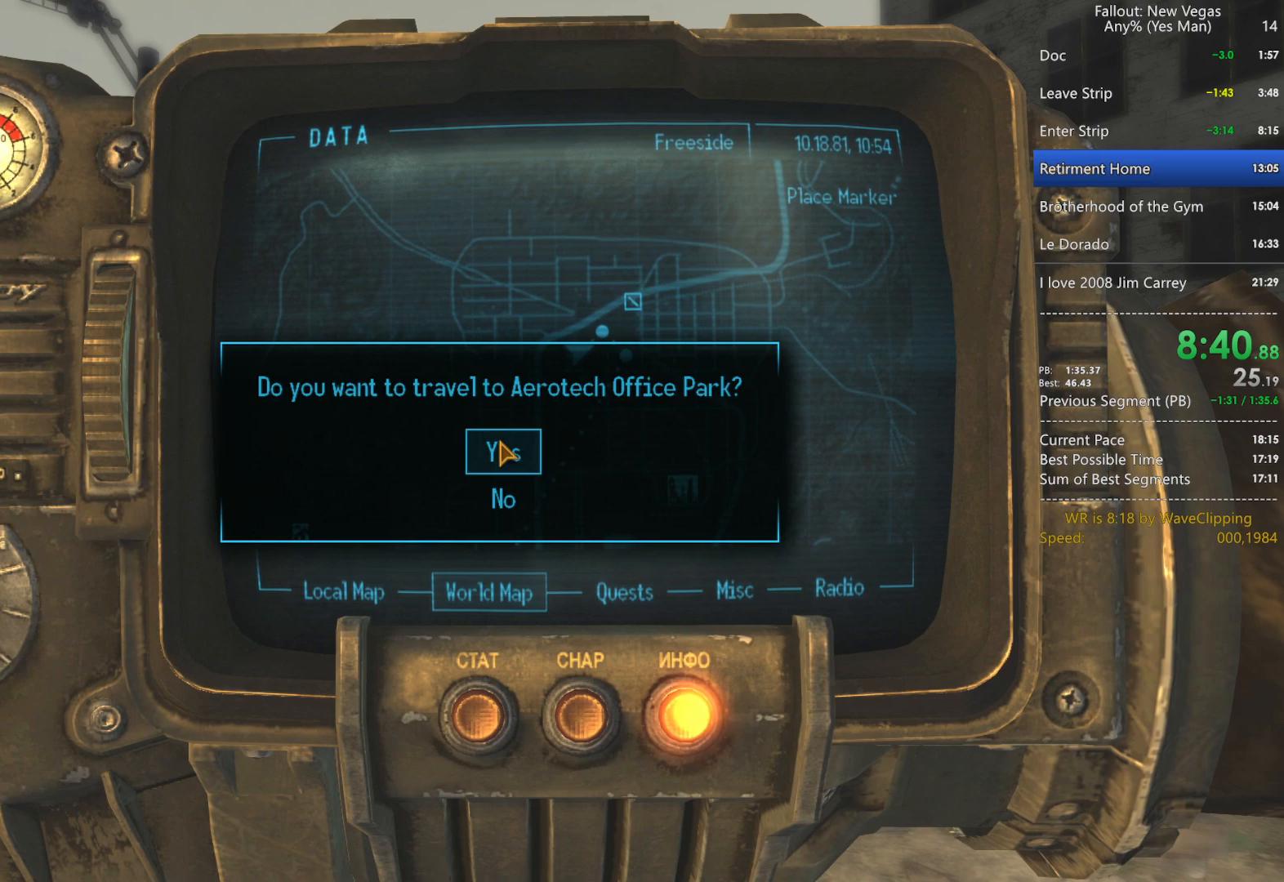
{"keys": [], "mouse": [], "mouse_move": "still", "events": [[100, "mouse_left", "down"], [200, "mouse_left", "up"]]}
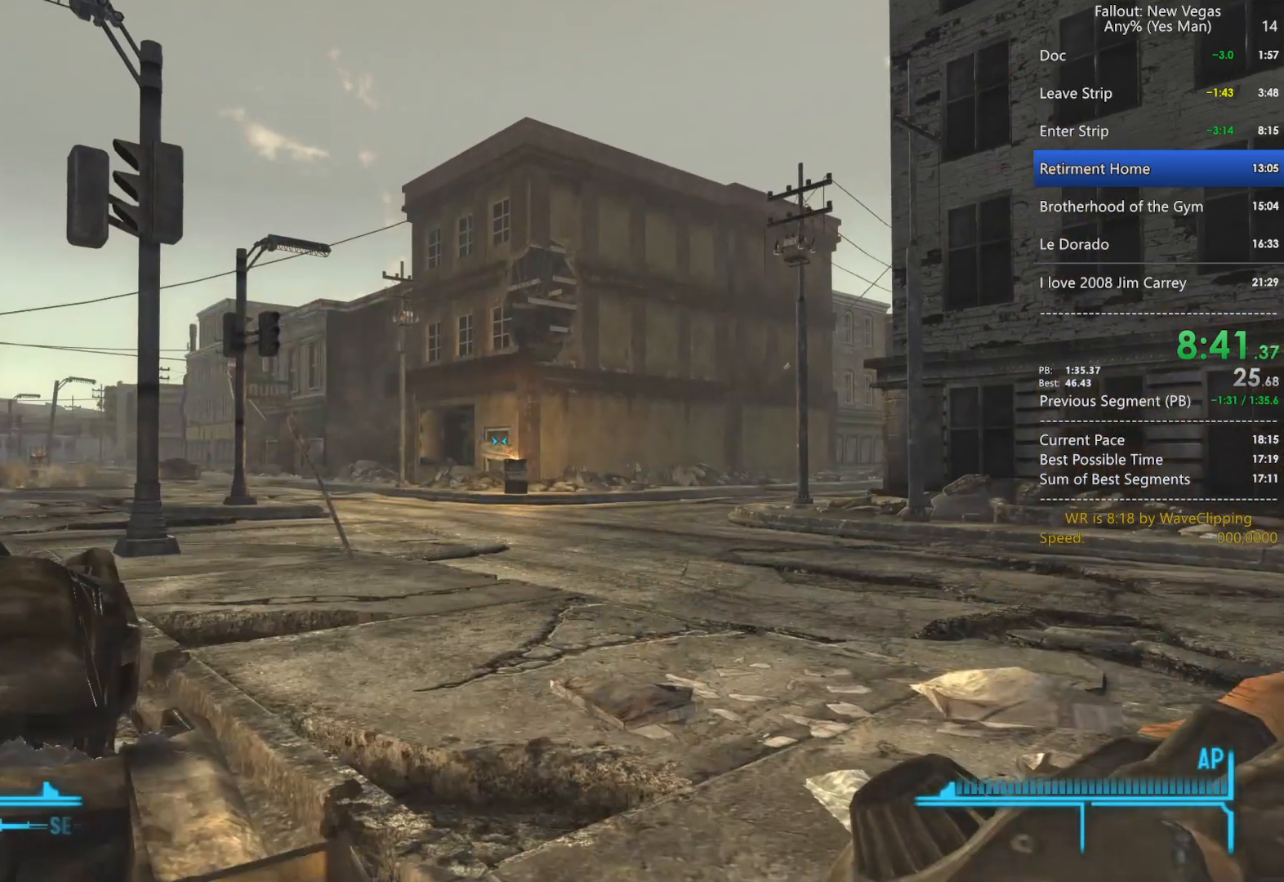
{"keys": [], "mouse": [], "mouse_move": "still", "events": []}
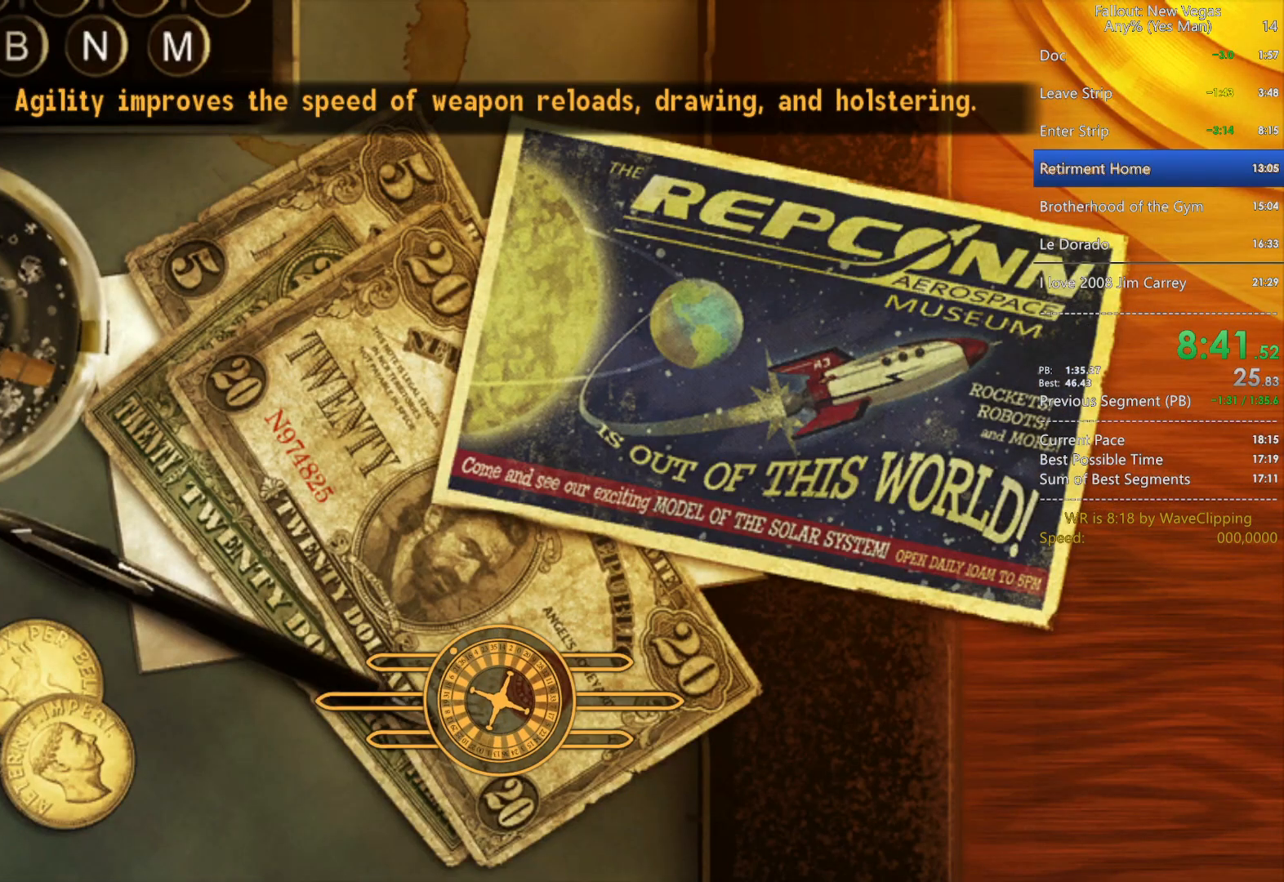
{"keys": ["a"], "mouse": [], "mouse_move": "still", "events": [[183, "w", "down"], [267, "w", "up"], [467, "a", "down"]]}
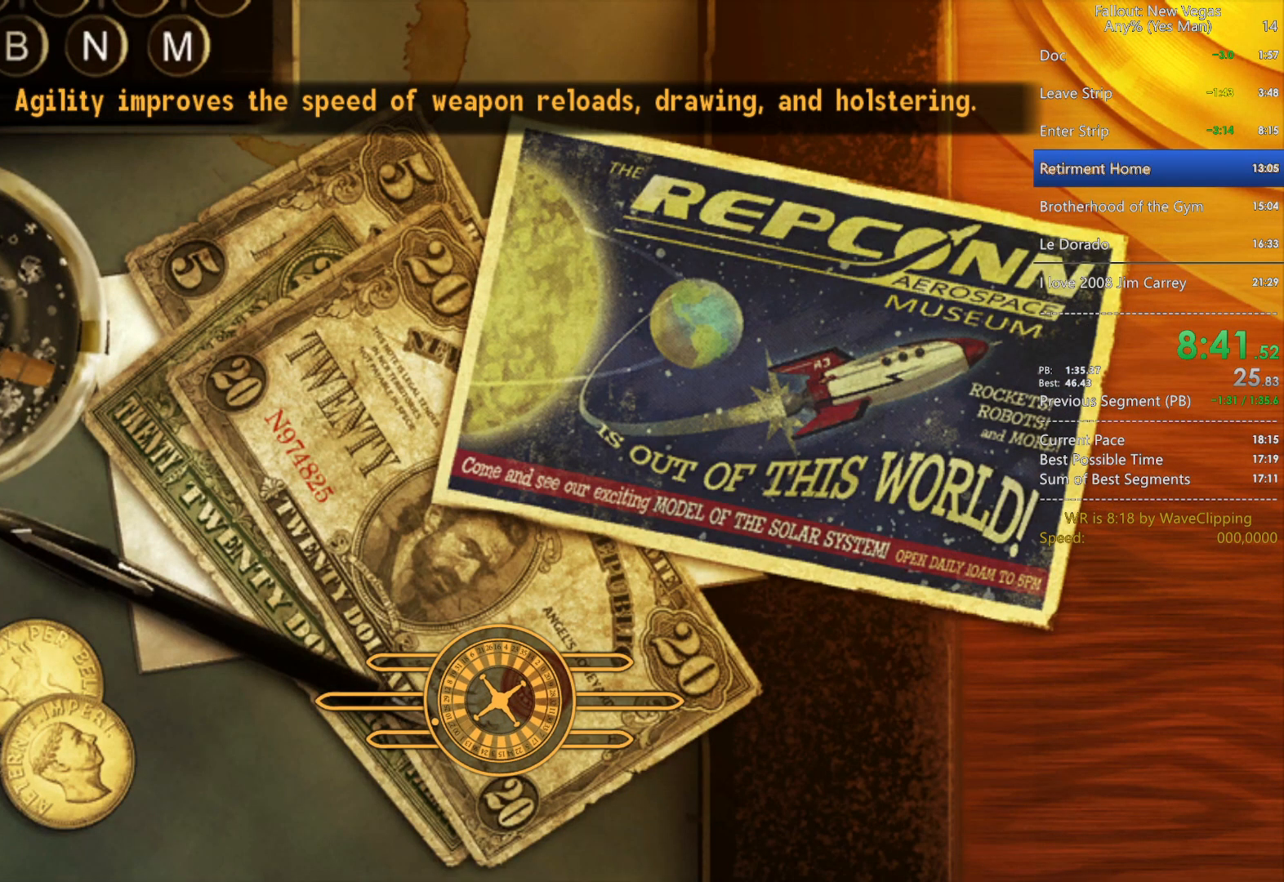
{"keys": ["a"], "mouse": [], "mouse_move": "still", "events": []}
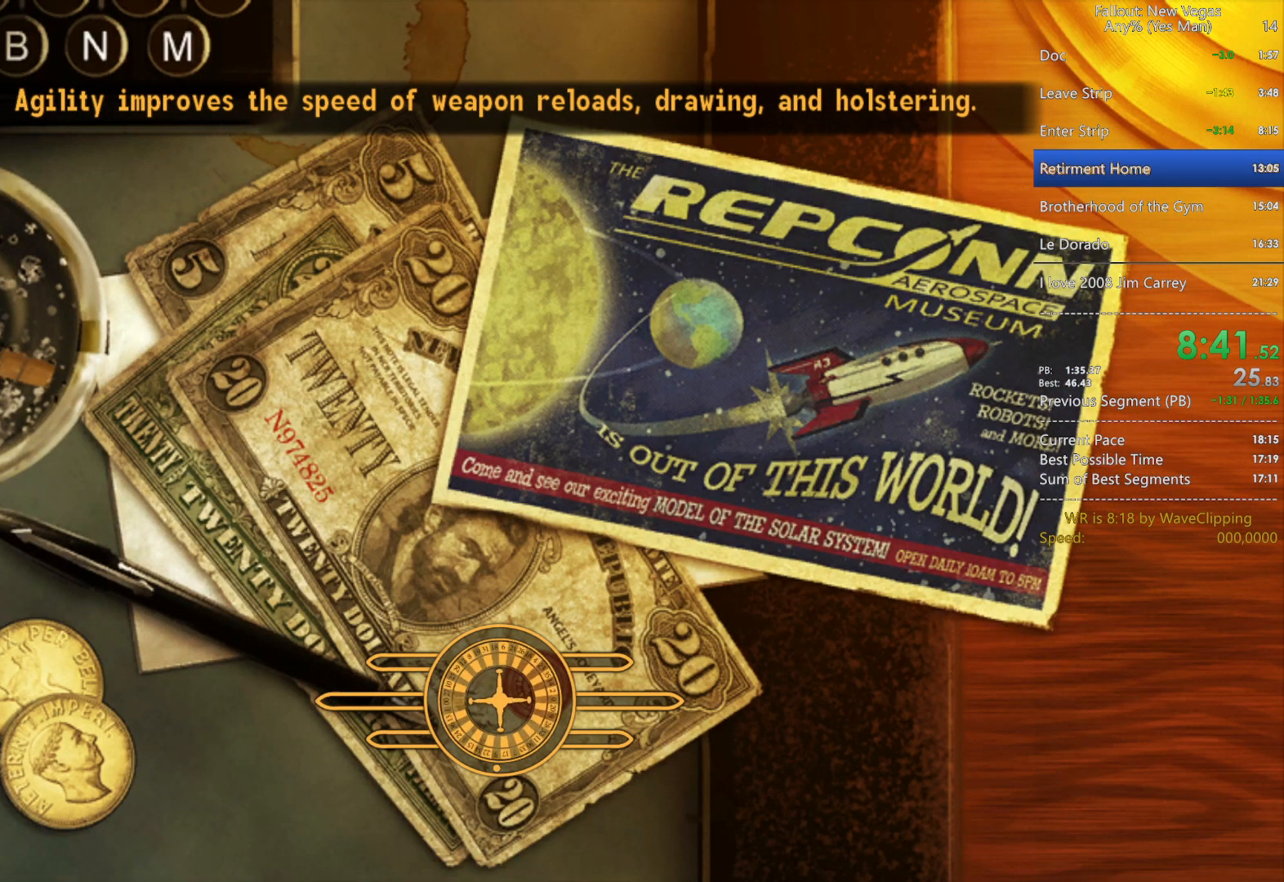
{"keys": ["a"], "mouse": [], "mouse_move": "still", "events": []}
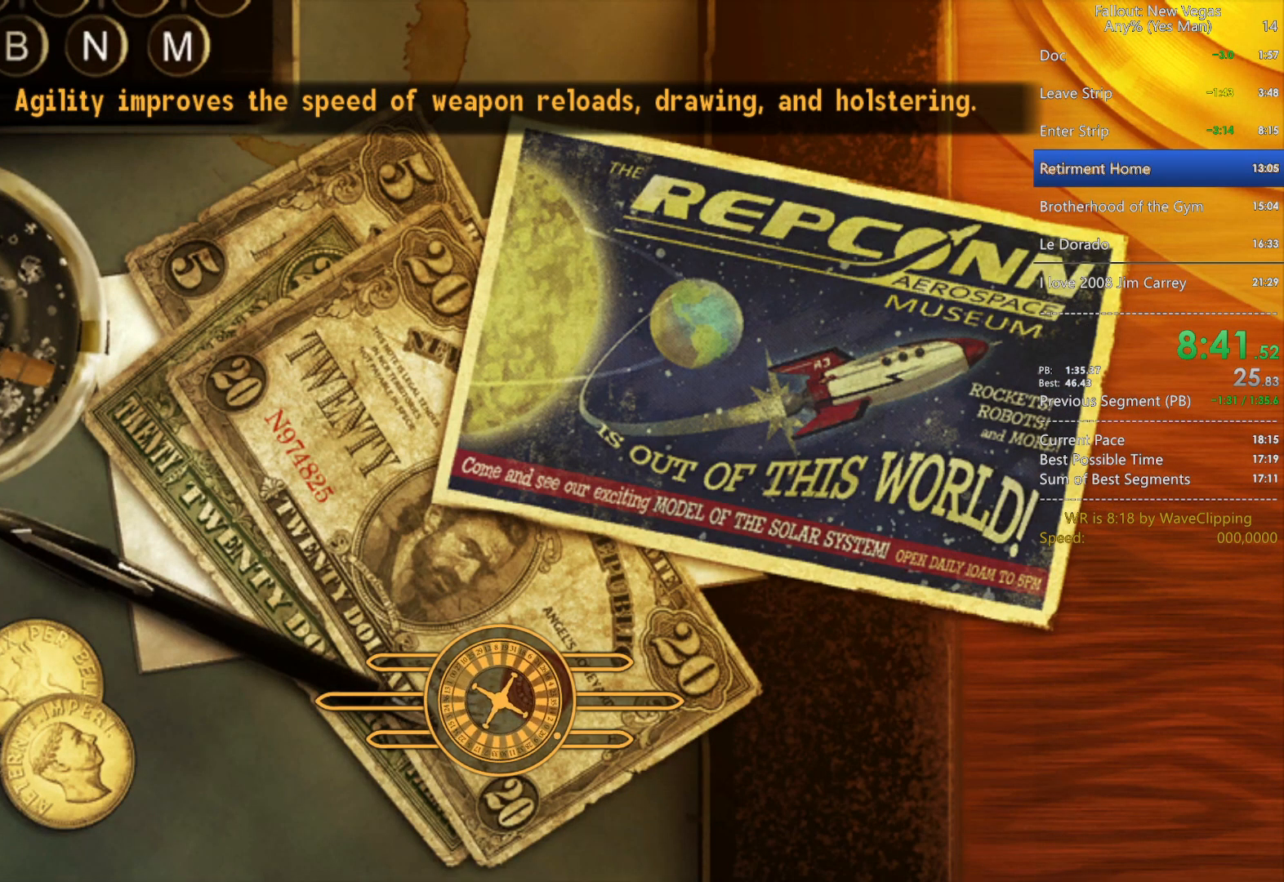
{"keys": ["1", "a"], "mouse": [], "mouse_move": "still", "events": [[417, "1", "down"]]}
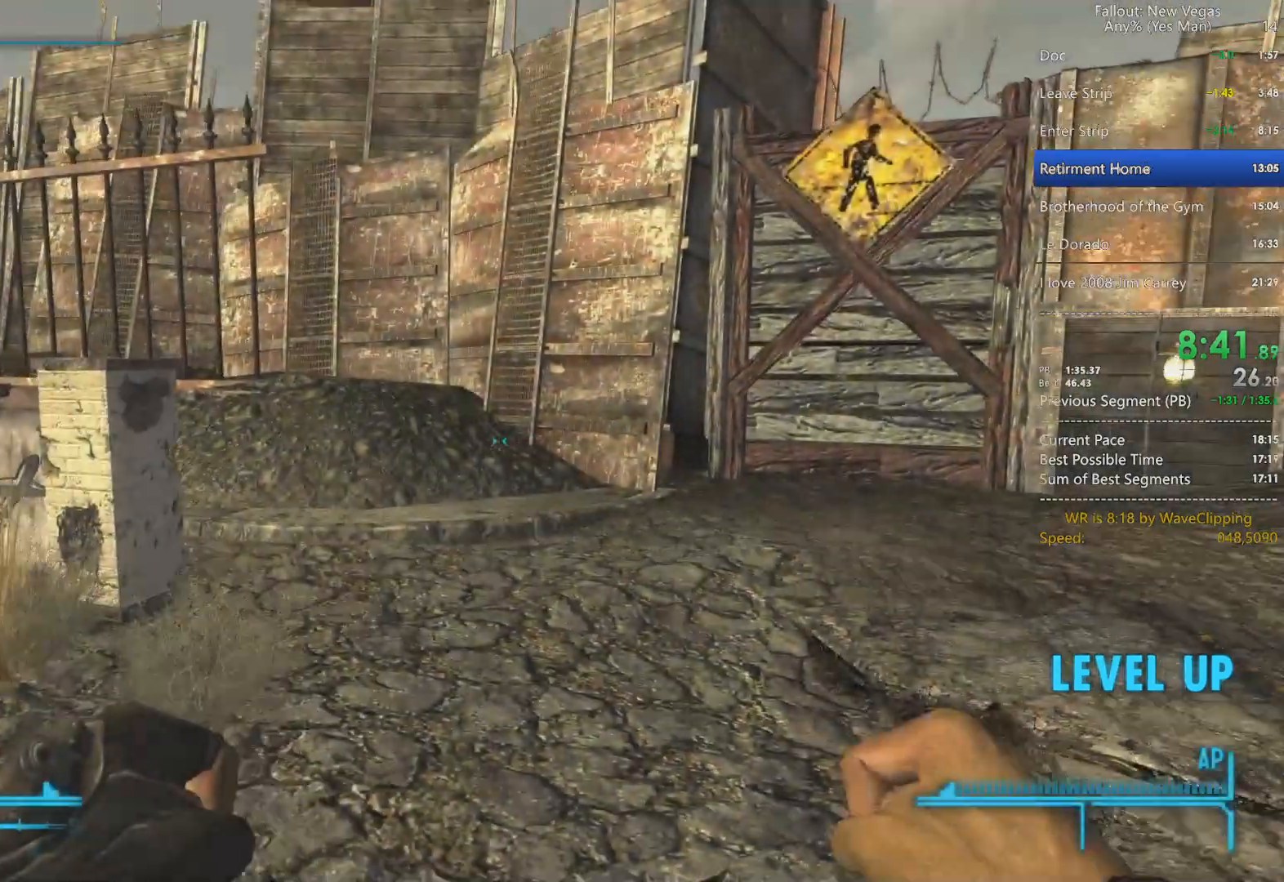
{"keys": ["a", "w"], "mouse": [], "mouse_move": "still", "events": [[50, "1", "up"], [200, "w", "down"]]}
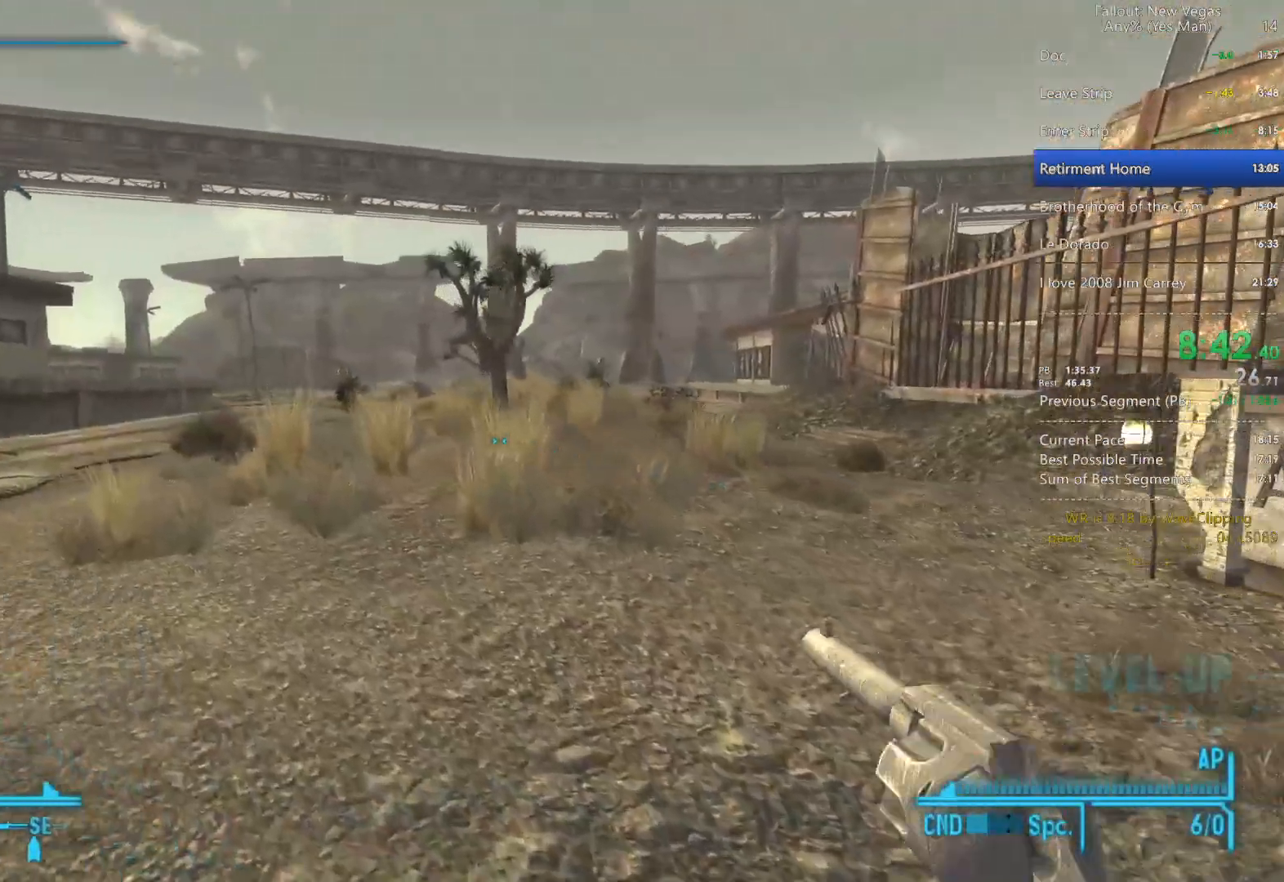
{"keys": ["w"], "mouse": [], "mouse_move": "still", "events": [[267, "a", "up"]]}
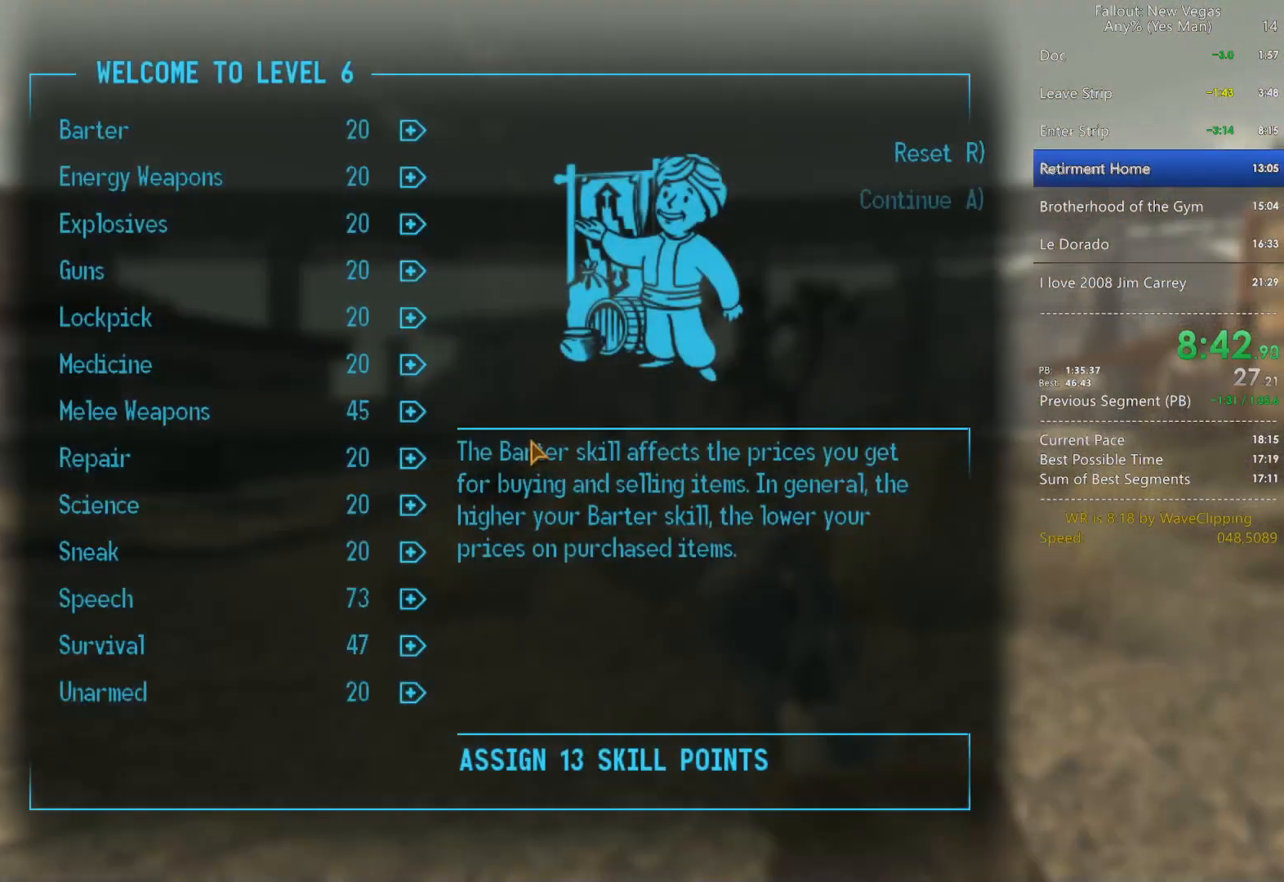
{"keys": [], "mouse": [], "mouse_move": "still", "events": [[267, "w", "up"]]}
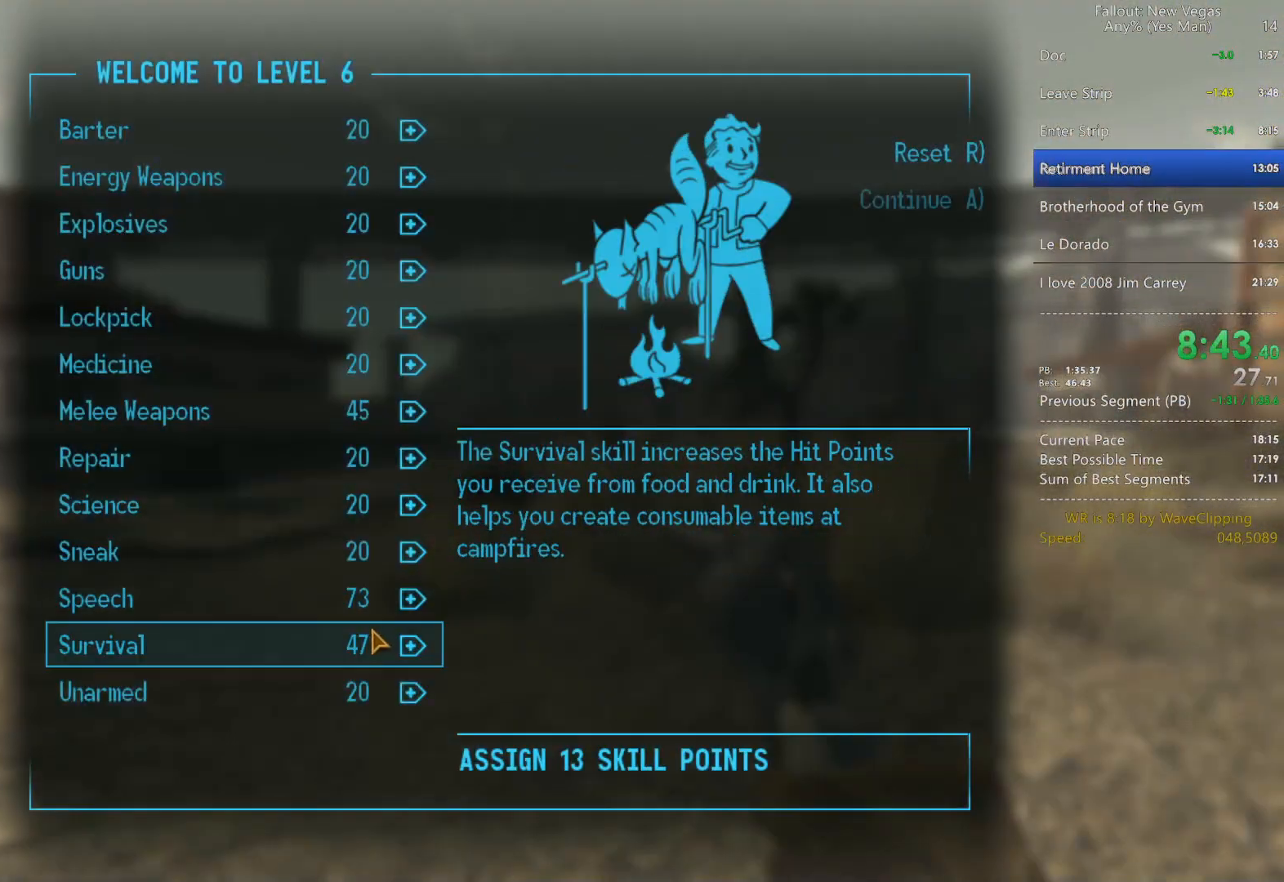
{"keys": [], "mouse": ["left"], "mouse_move": "still", "events": [[250, "mouse_left", "down"], [383, "mouse_left", "up"], [483, "mouse_left", "down"]]}
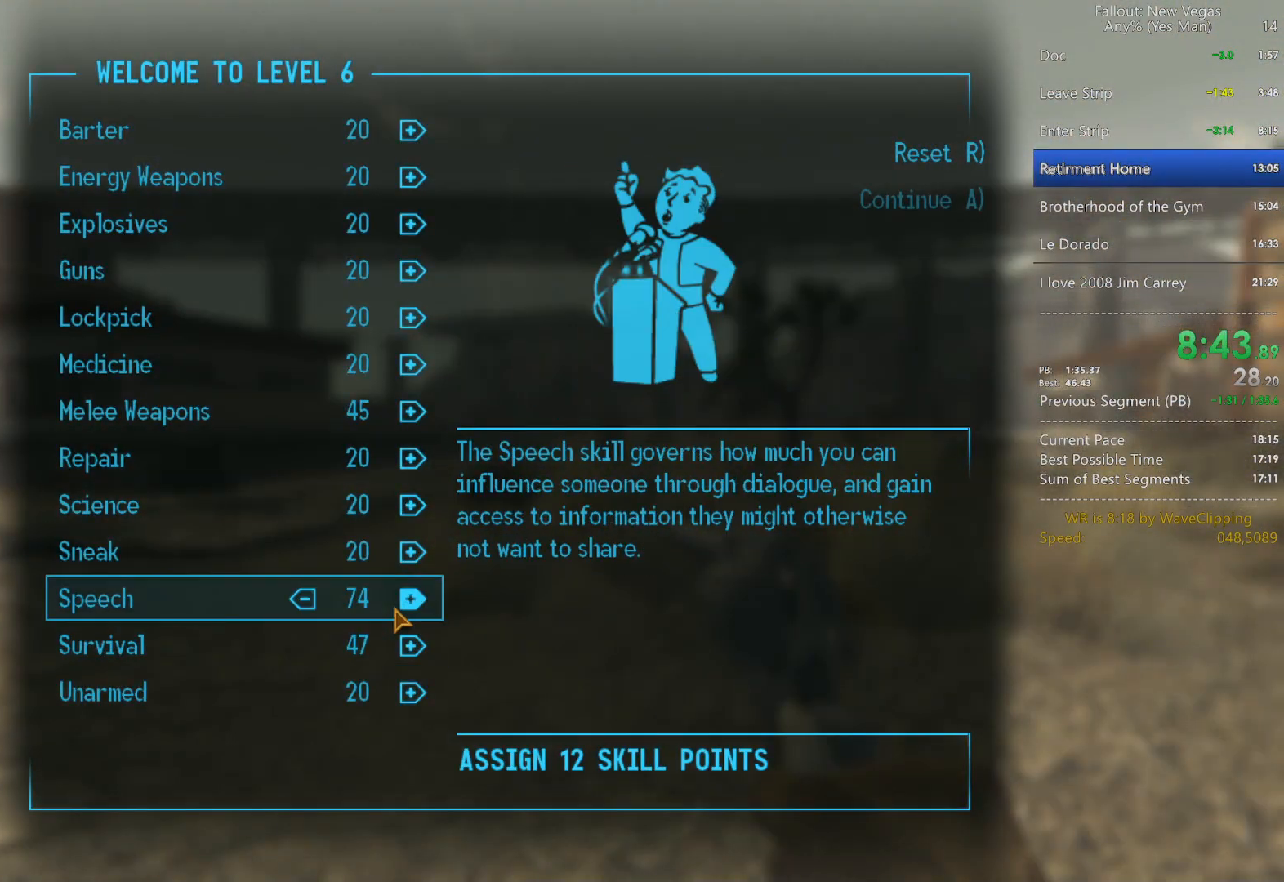
{"keys": [], "mouse": ["left"], "mouse_move": "still", "events": [[67, "mouse_left", "up"], [167, "mouse_left", "down"], [217, "mouse_left", "up"], [300, "mouse_left", "down"], [350, "mouse_left", "up"], [450, "mouse_left", "down"]]}
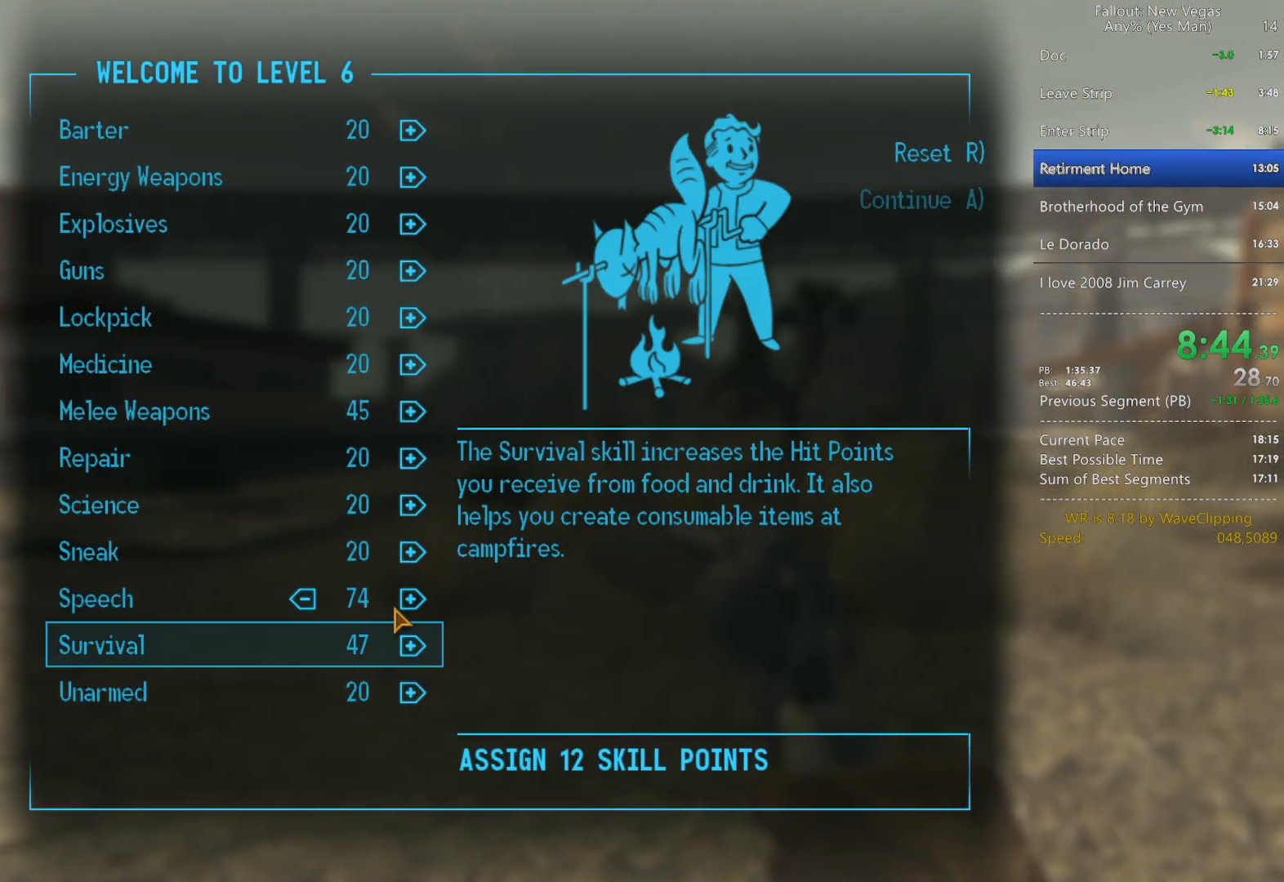
{"keys": [], "mouse": ["left"], "mouse_move": "still", "events": [[33, "mouse_left", "up"], [317, "mouse_left", "down"], [417, "mouse_left", "up"], [467, "mouse_left", "down"]]}
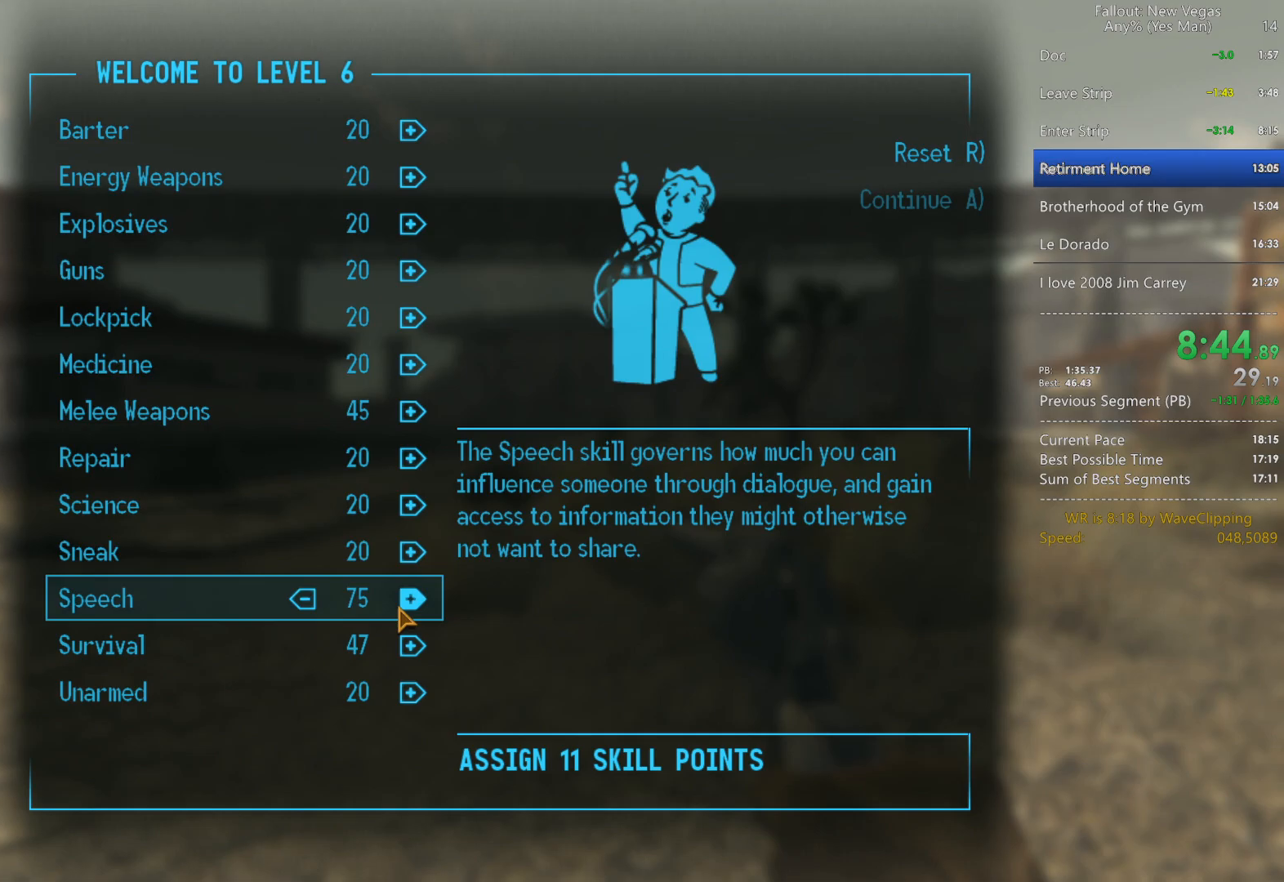
{"keys": [], "mouse": ["left"], "mouse_move": "still", "events": [[100, "mouse_left", "up"], [150, "mouse_left", "down"], [233, "mouse_left", "up"], [333, "mouse_left", "down"], [433, "mouse_left", "up"], [483, "mouse_left", "down"]]}
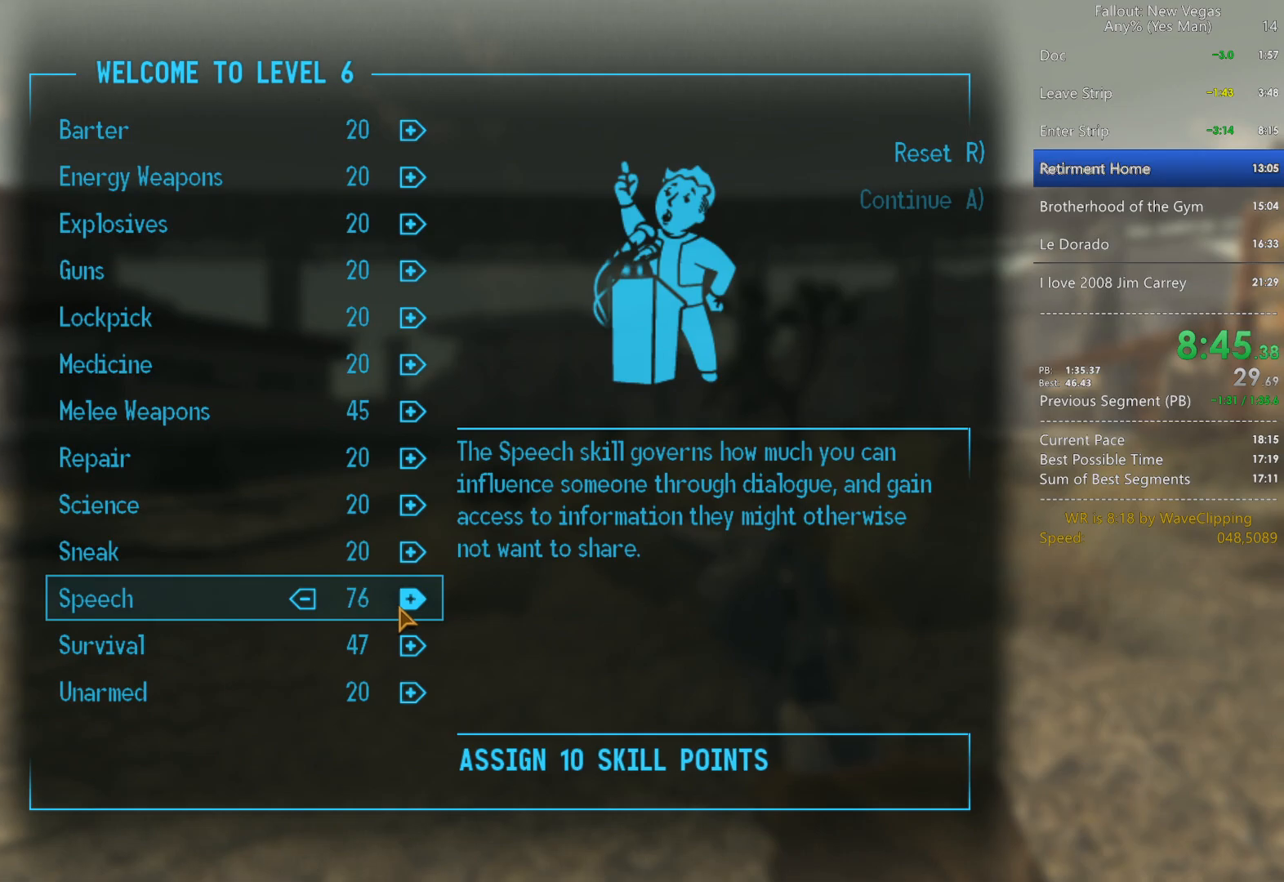
{"keys": [], "mouse": ["left"], "mouse_move": "still", "events": [[67, "mouse_left", "up"], [483, "mouse_left", "down"]]}
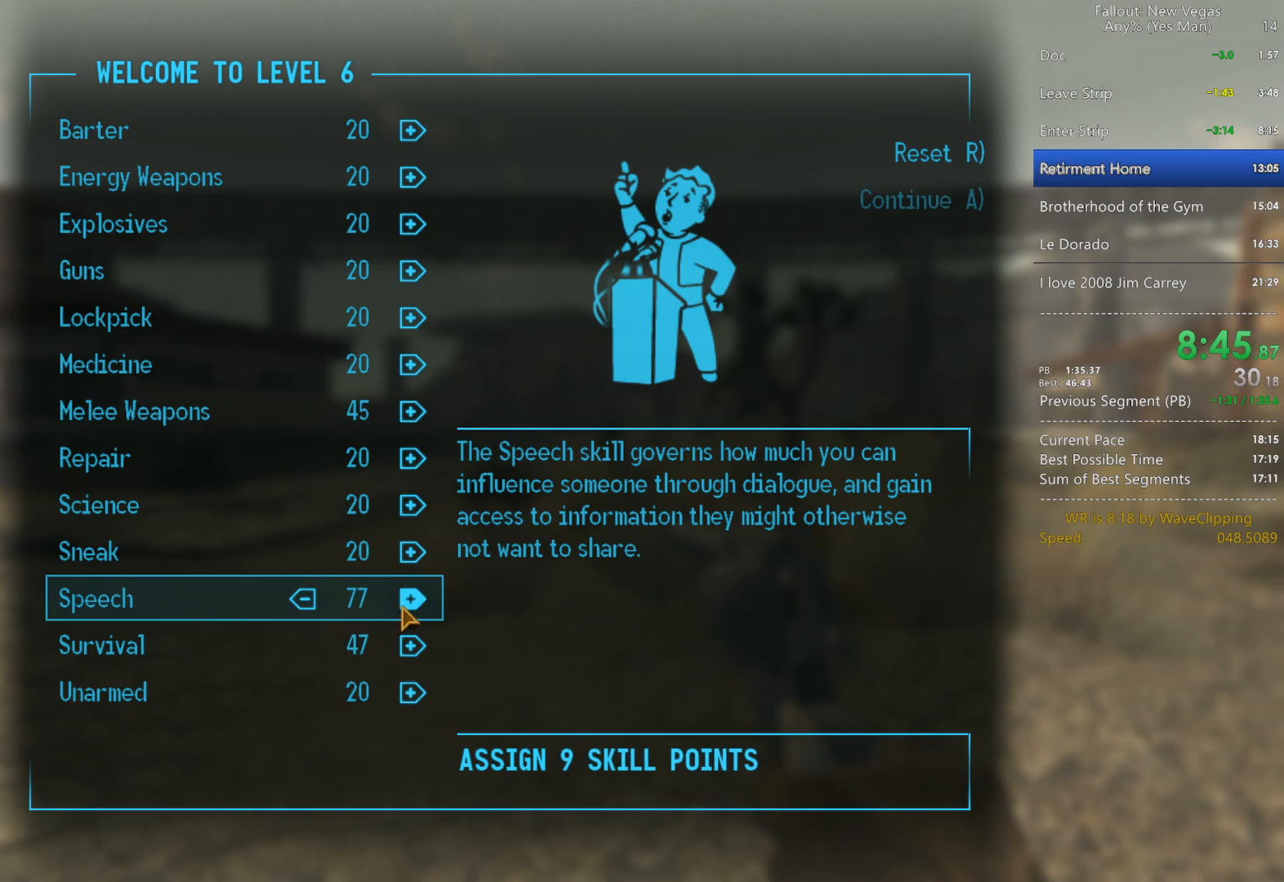
{"keys": [], "mouse": ["left"], "mouse_move": "still", "events": [[83, "mouse_left", "up"], [183, "mouse_left", "down"], [267, "mouse_left", "up"], [367, "mouse_left", "down"], [467, "mouse_left", "up"], [500, "mouse_left", "down"]]}
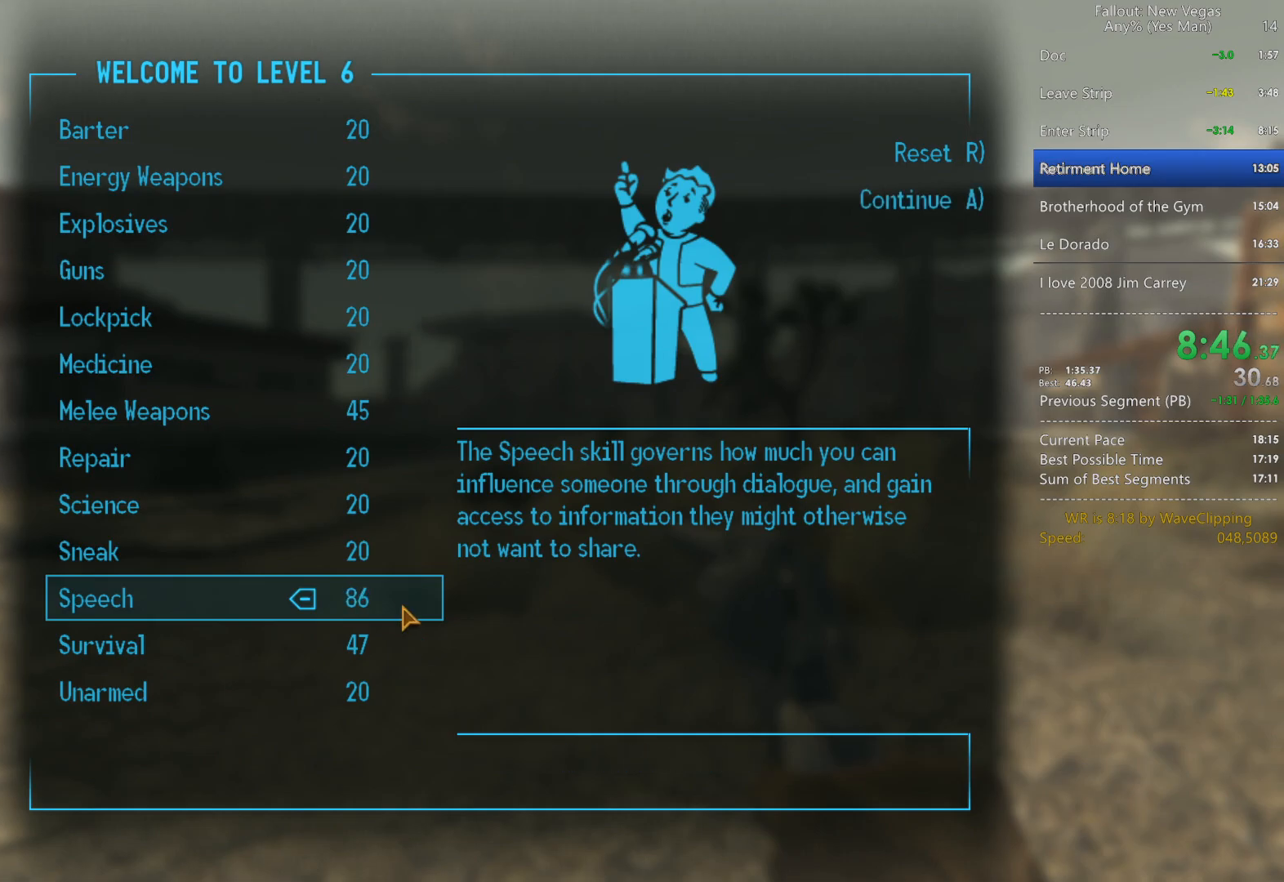
{"keys": [], "mouse": [], "mouse_move": "still", "events": [[100, "mouse_left", "up"]]}
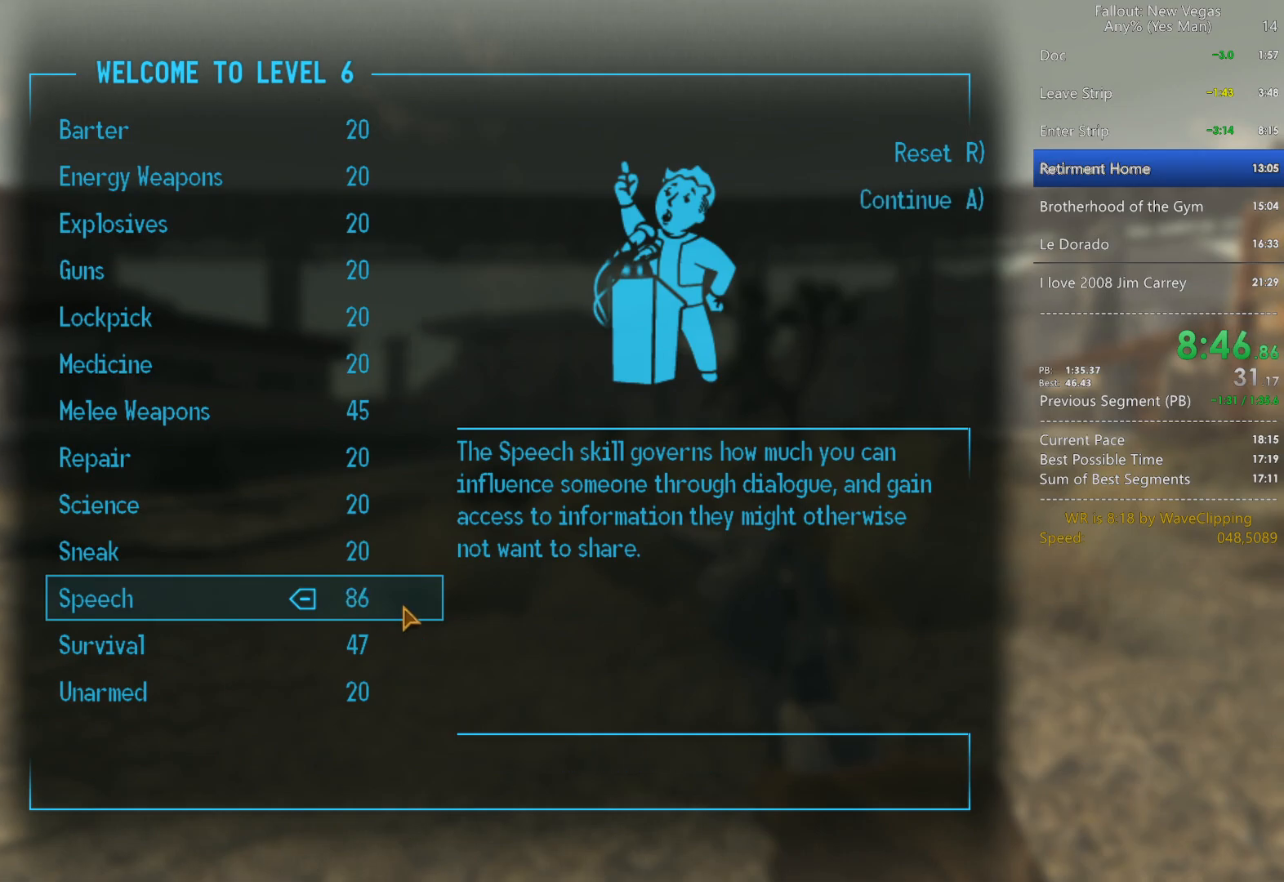
{"keys": [], "mouse": [], "mouse_move": "up", "events": [[250, "a", "down"], [400, "a", "up"]]}
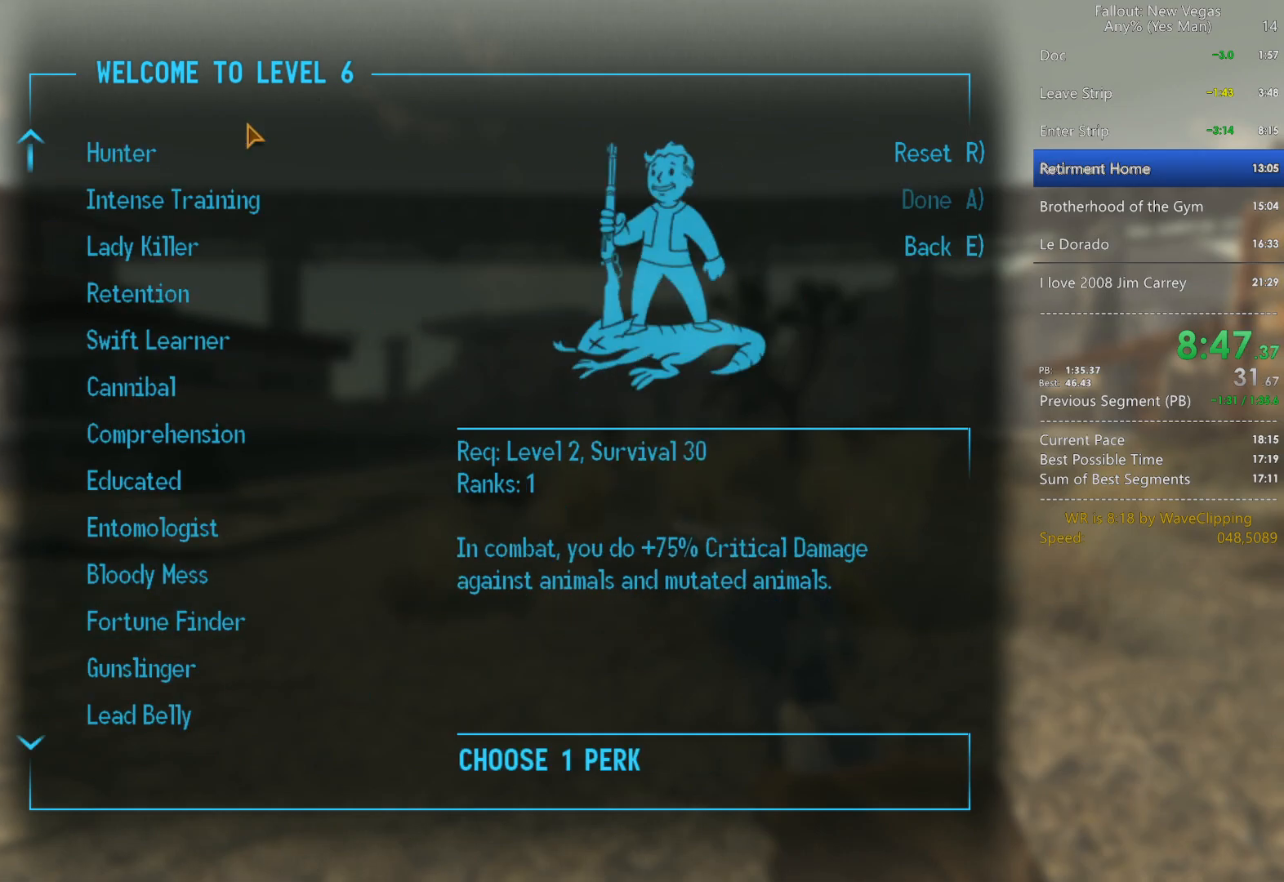
{"keys": [], "mouse": [], "mouse_move": "still", "events": [[367, "mouse_left", "down"], [467, "mouse_left", "up"]]}
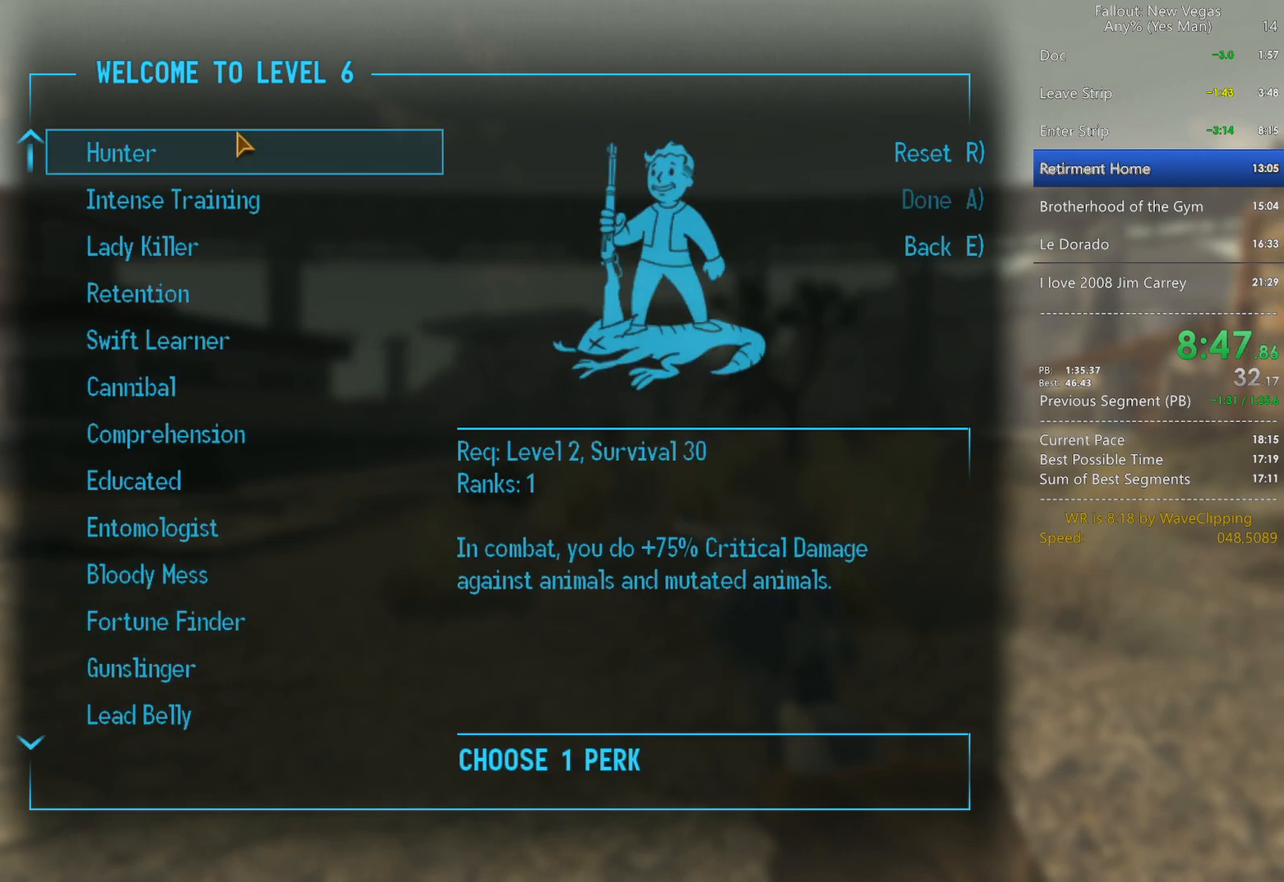
{"keys": ["w"], "mouse": [], "mouse_move": "still", "events": [[50, "mouse_left", "down"], [150, "mouse_left", "up"], [250, "a", "down"], [383, "a", "up"], [433, "w", "down"]]}
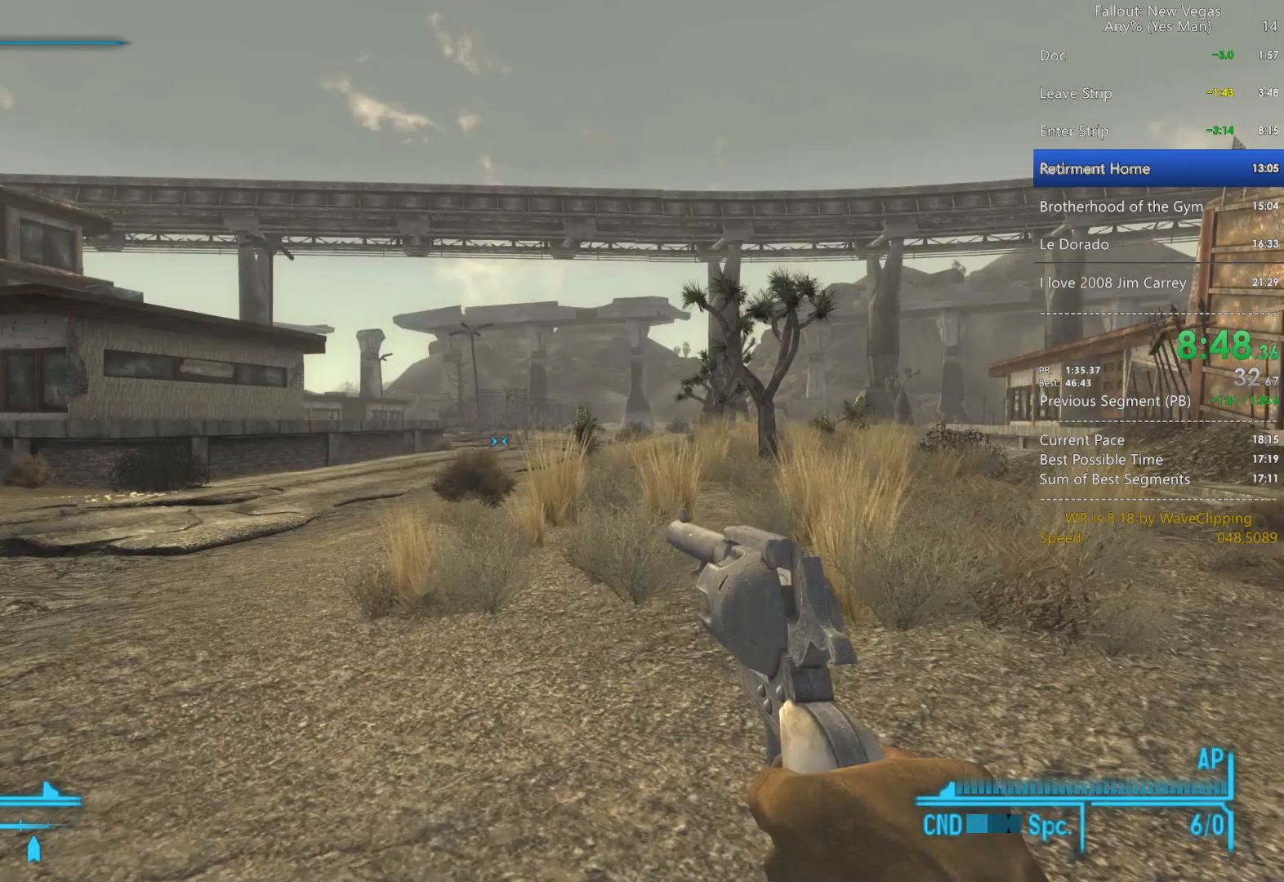
{"keys": ["2", "w"], "mouse": [], "mouse_move": "still", "events": [[17, "a", "down"], [250, "a", "up"], [350, "2", "down"], [400, "2", "up"], [500, "2", "down"]]}
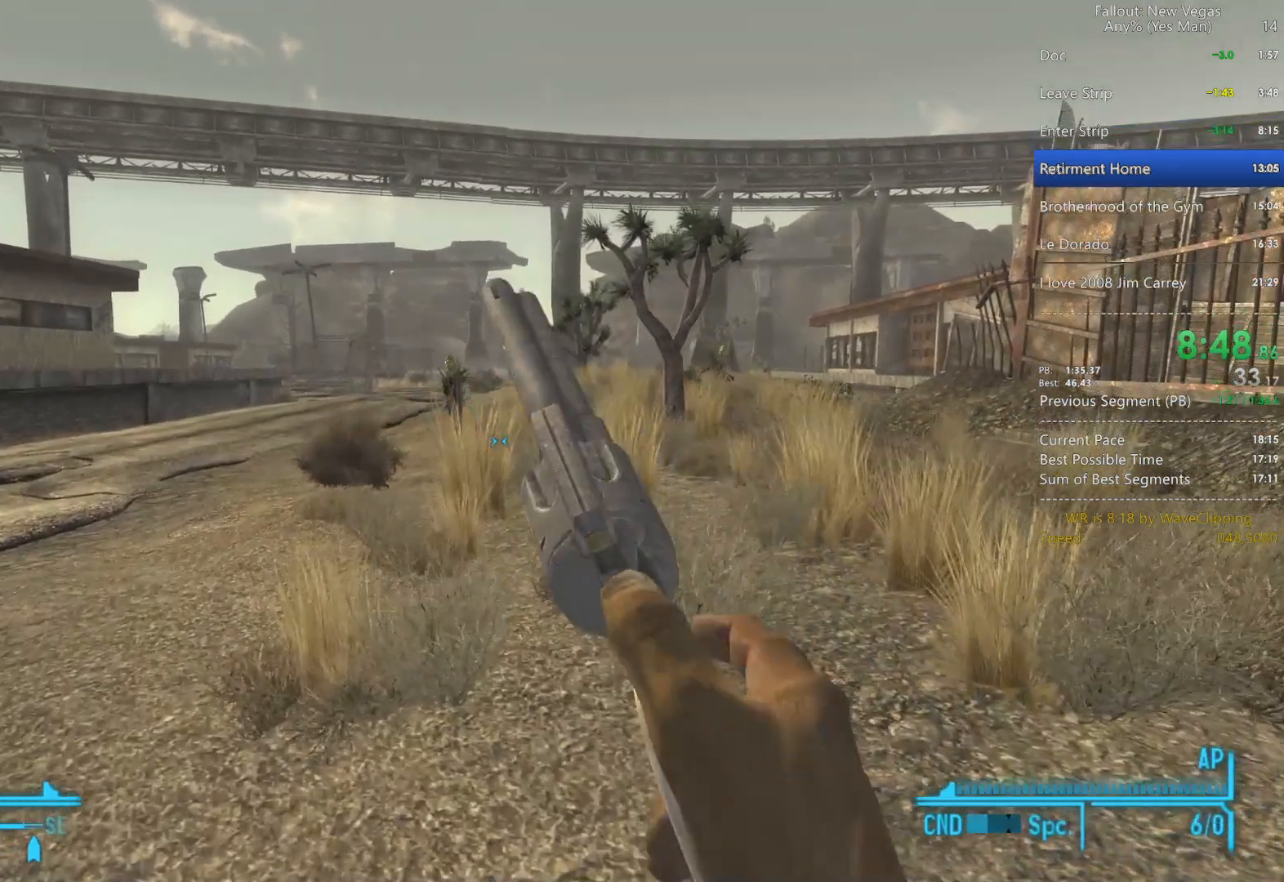
{"keys": ["w"], "mouse": [], "mouse_move": "still", "events": [[83, "2", "up"], [133, "2", "down"], [267, "2", "up"], [317, "space", "down"], [417, "space", "up"], [417, "tab", "down"], [500, "tab", "up"]]}
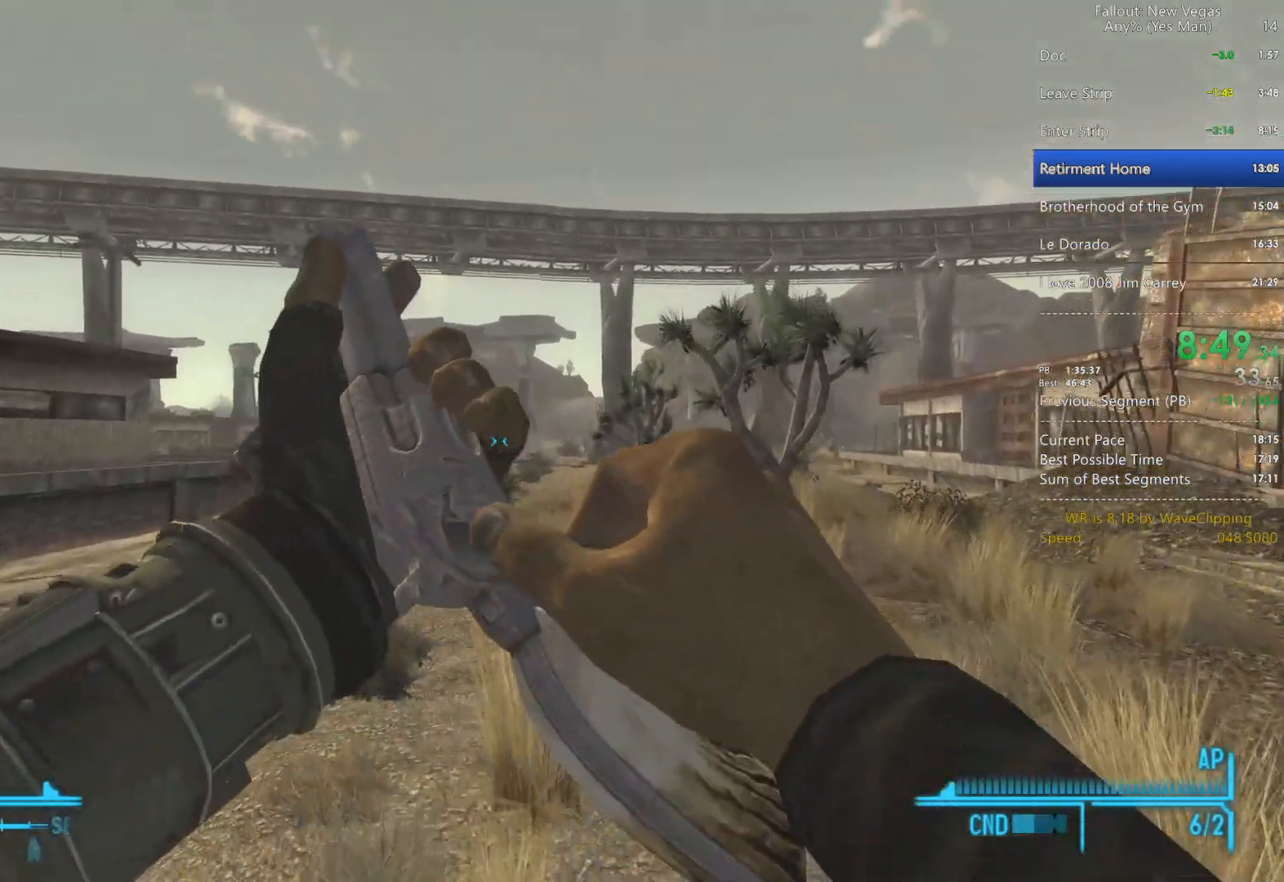
{"keys": ["w"], "mouse": [], "mouse_move": "still", "events": [[100, "mouse_left", "down"], [250, "mouse_left", "up"]]}
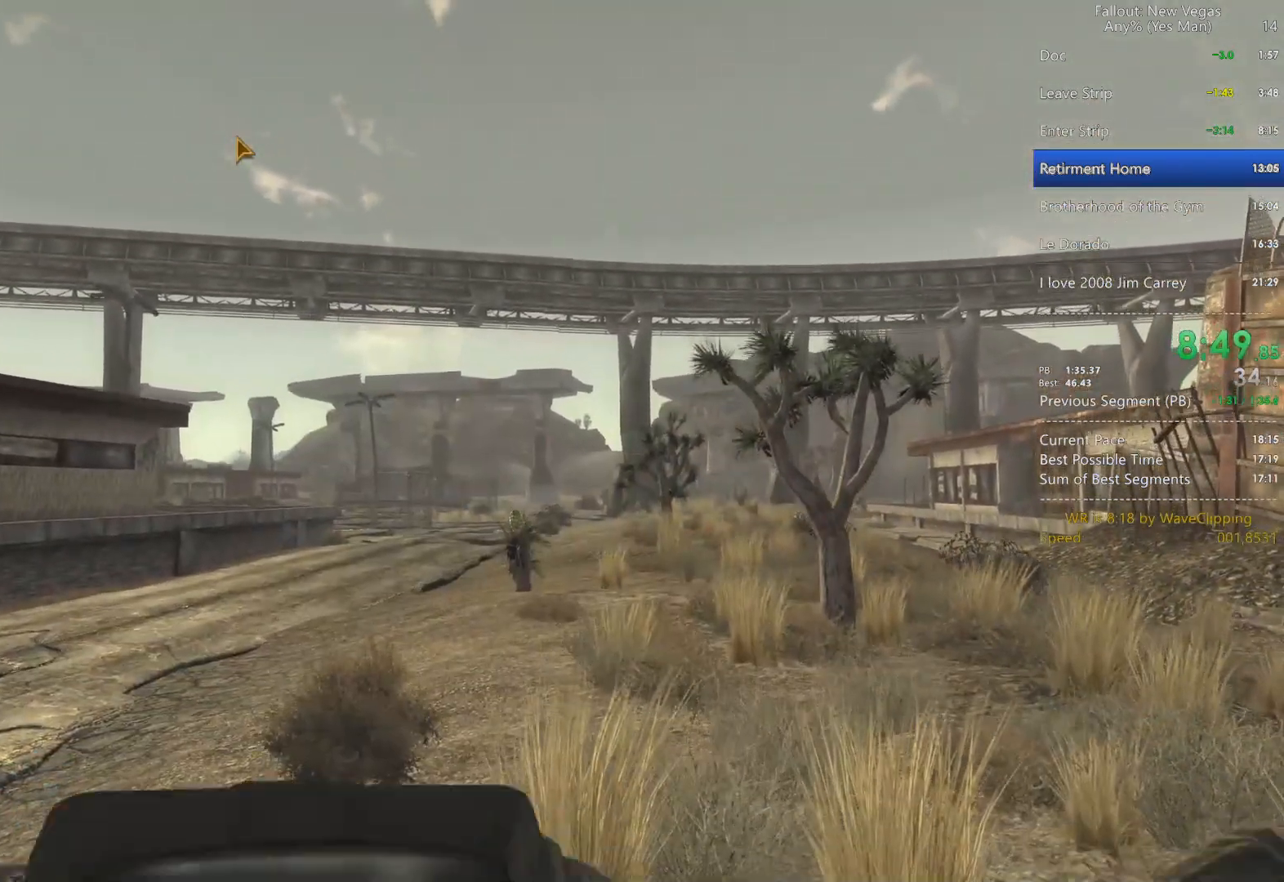
{"keys": ["w"], "mouse": [], "mouse_move": "still", "events": []}
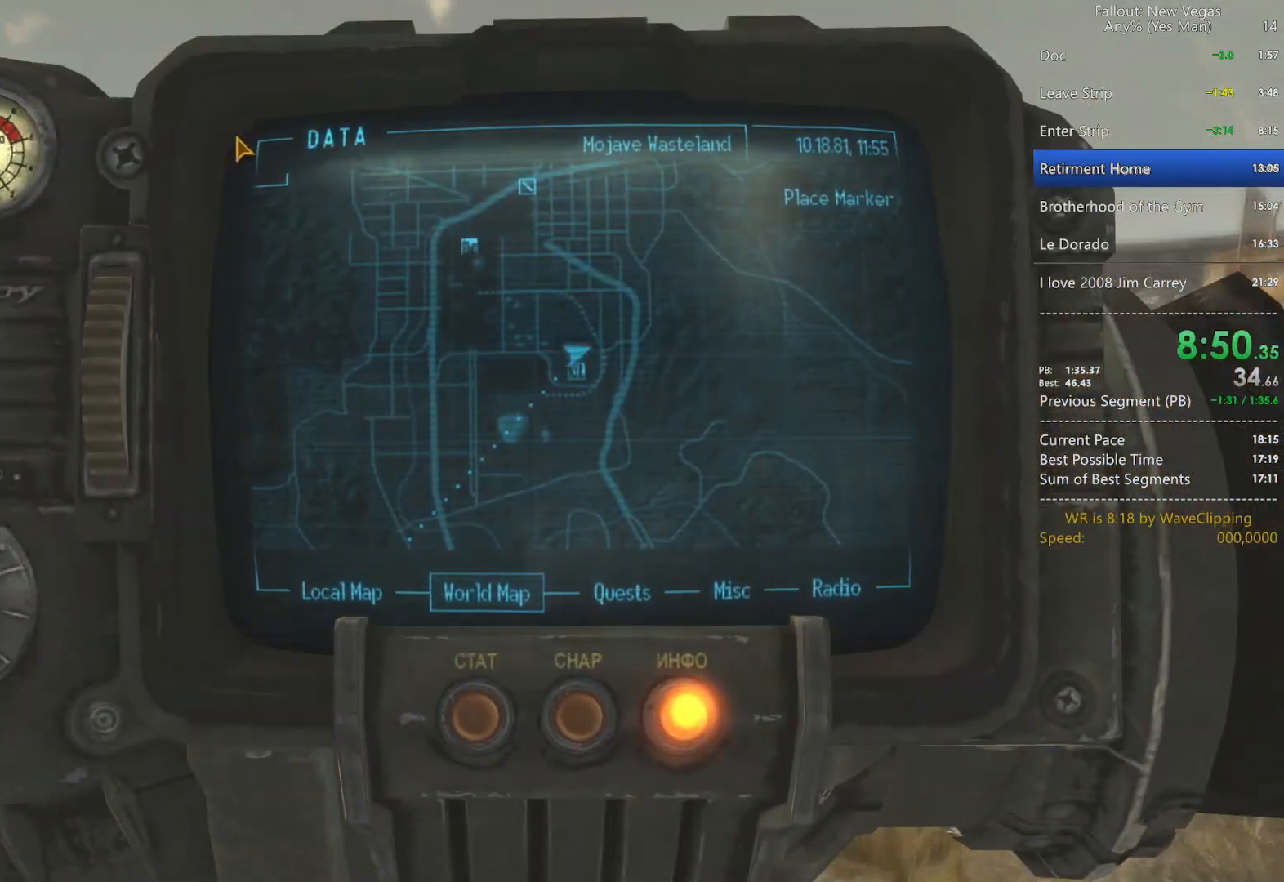
{"keys": ["w"], "mouse": [], "mouse_move": "still", "events": []}
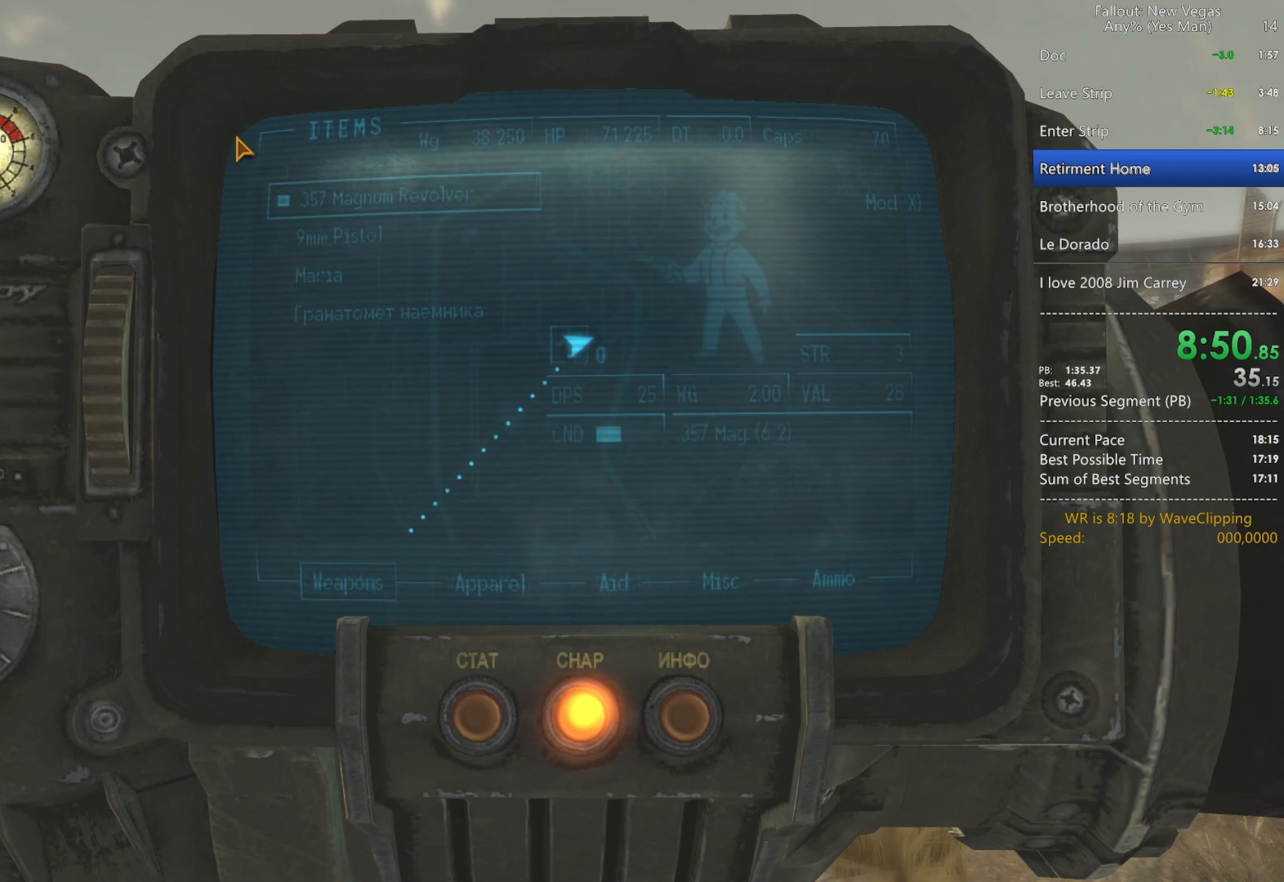
{"keys": ["w"], "mouse": [], "mouse_move": "still", "events": []}
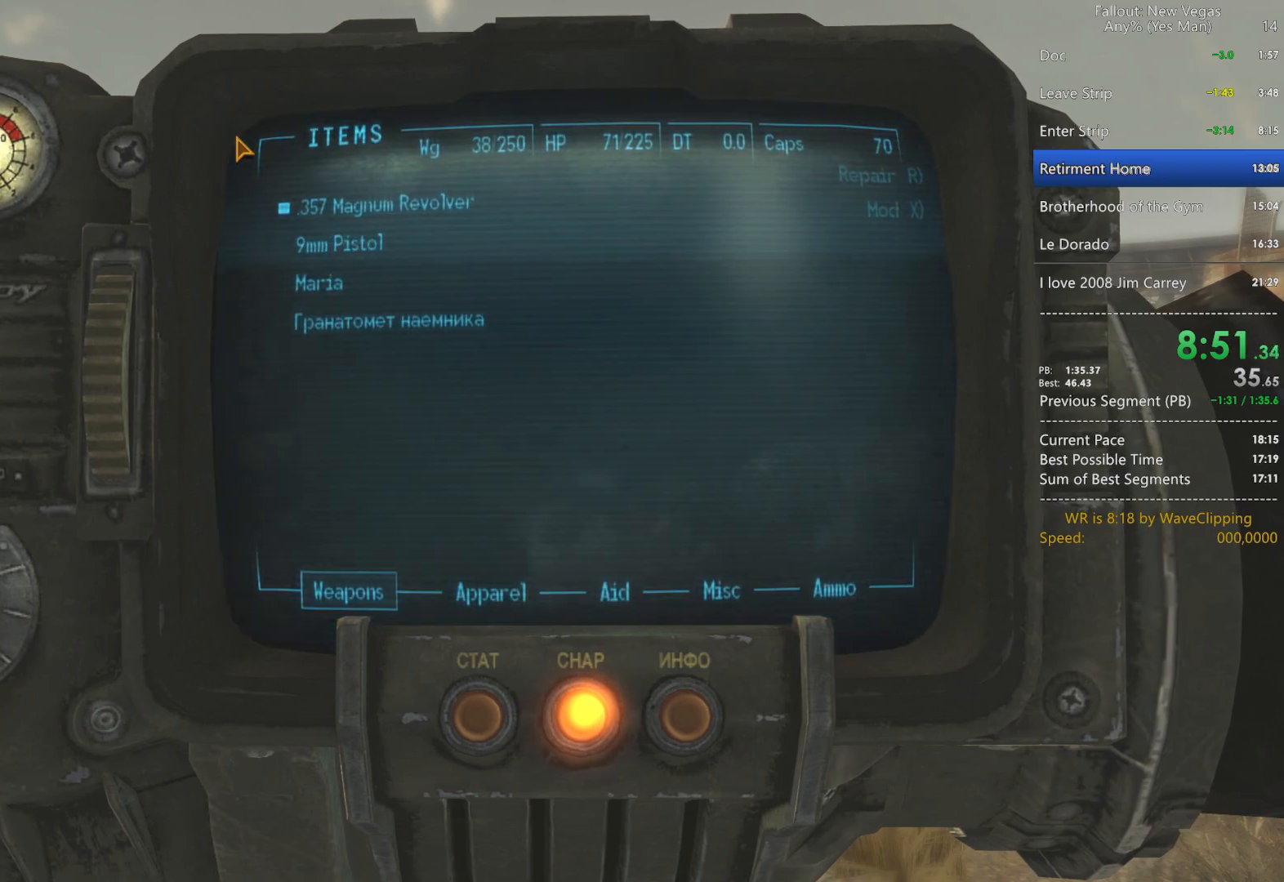
{"keys": ["w"], "mouse": [], "mouse_move": "still", "events": []}
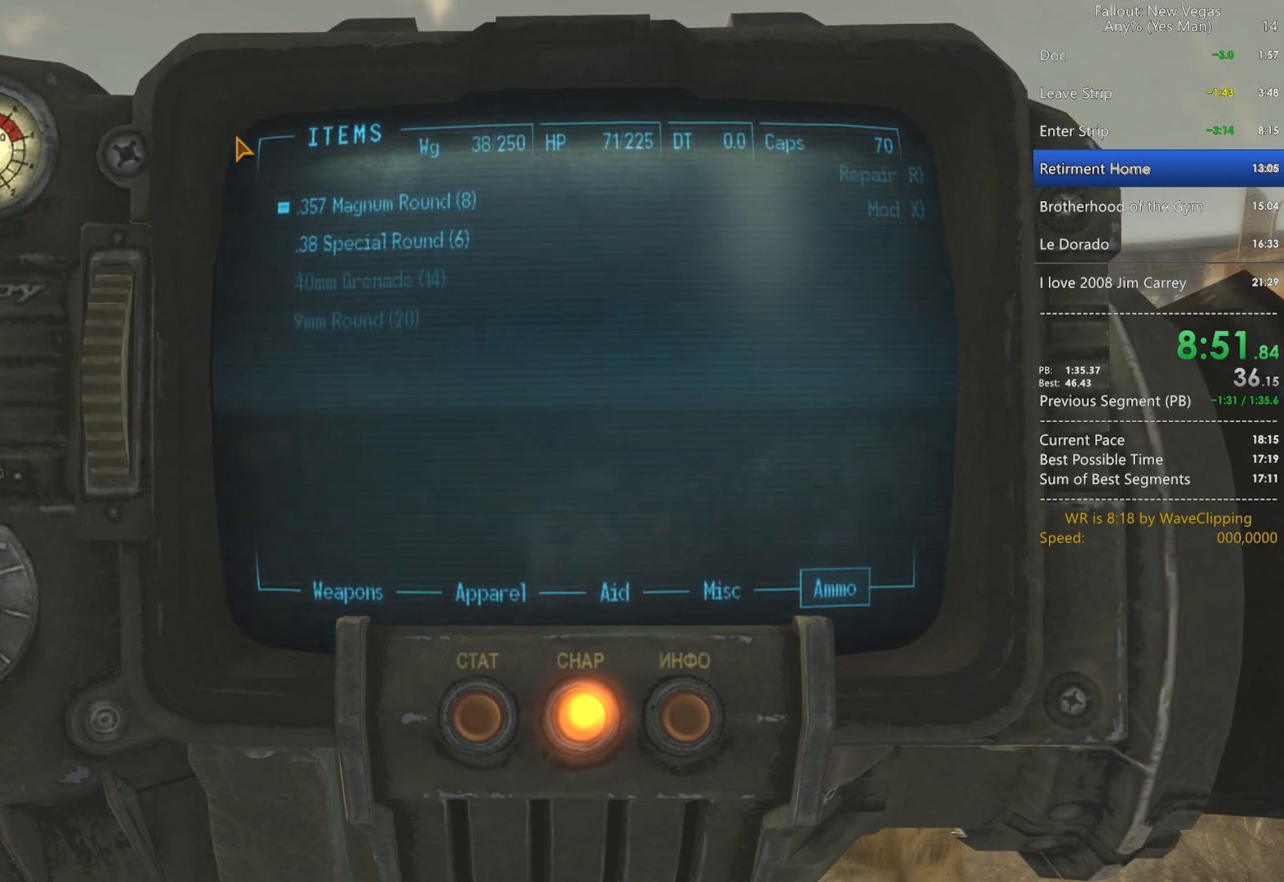
{"keys": ["w"], "mouse": [], "mouse_move": "still", "events": []}
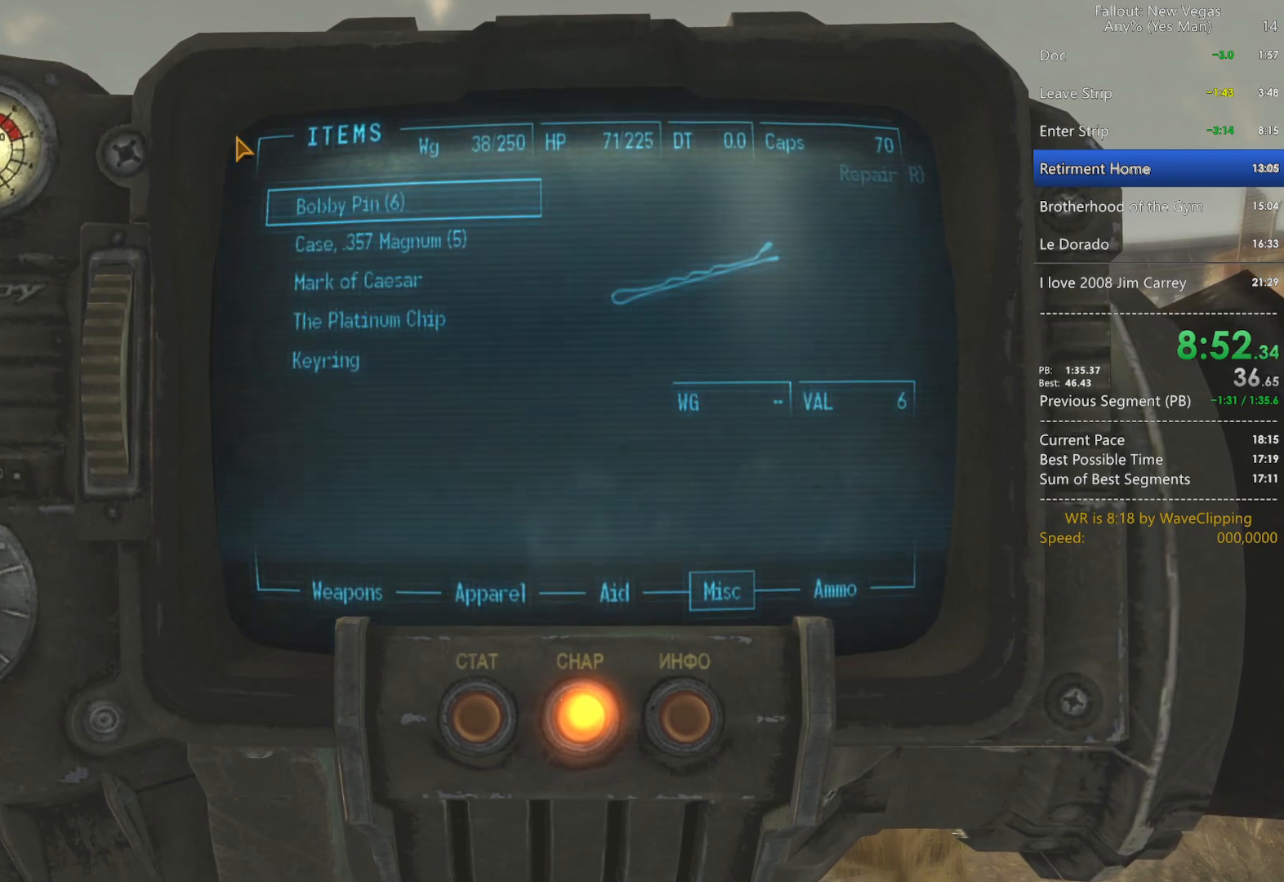
{"keys": ["w"], "mouse": [], "mouse_move": "still", "events": []}